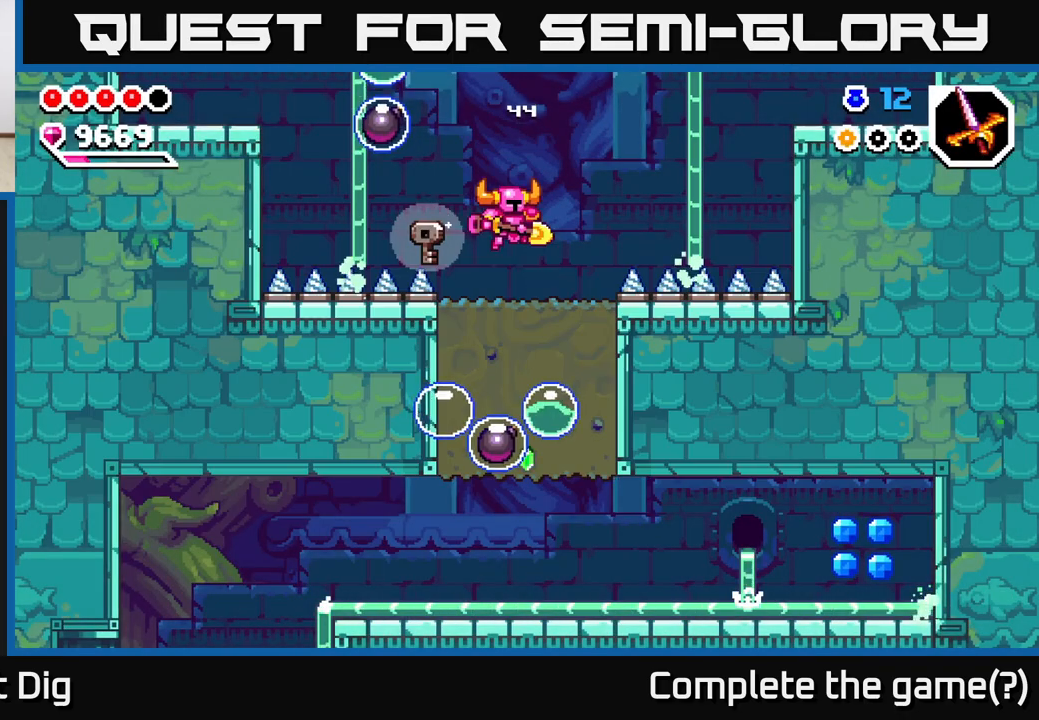
Gameplay with a controller (Xbox layout); each line is a JSON object with the inputs held at the frame after it. "events" lists button and stick changes between this image and that frame as [ms after this image, input, new state], when the widget could be followed in between.
{"buttons": ["A"], "left_stick": "left", "right_stick": "center", "events": [[233, "left_stick", "left"], [417, "A", "down"]]}
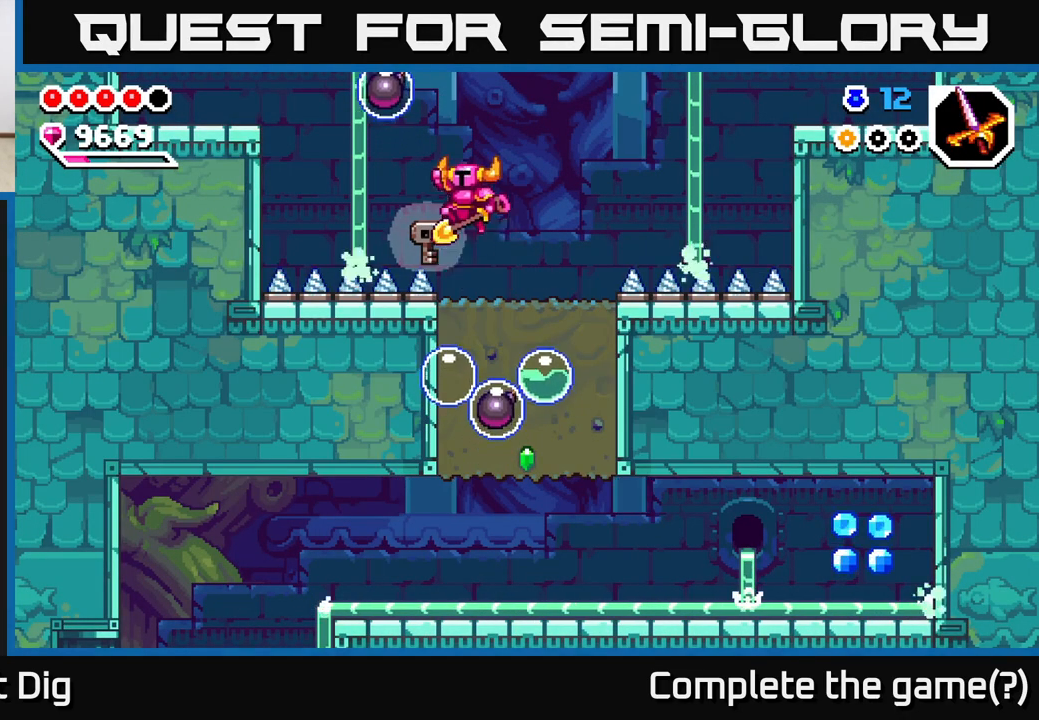
{"buttons": [], "left_stick": "down", "right_stick": "center", "events": [[50, "left_stick", "right"], [417, "A", "up"], [433, "left_stick", "down"]]}
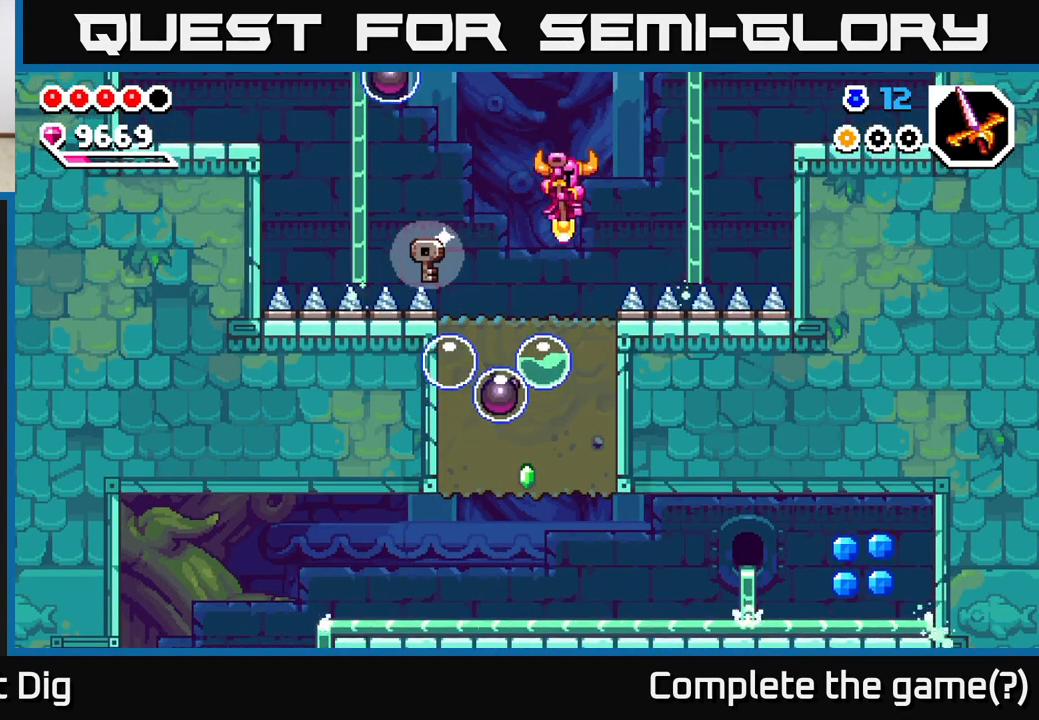
{"buttons": ["A"], "left_stick": "left", "right_stick": "center", "events": [[217, "A", "down"], [417, "left_stick", "left"]]}
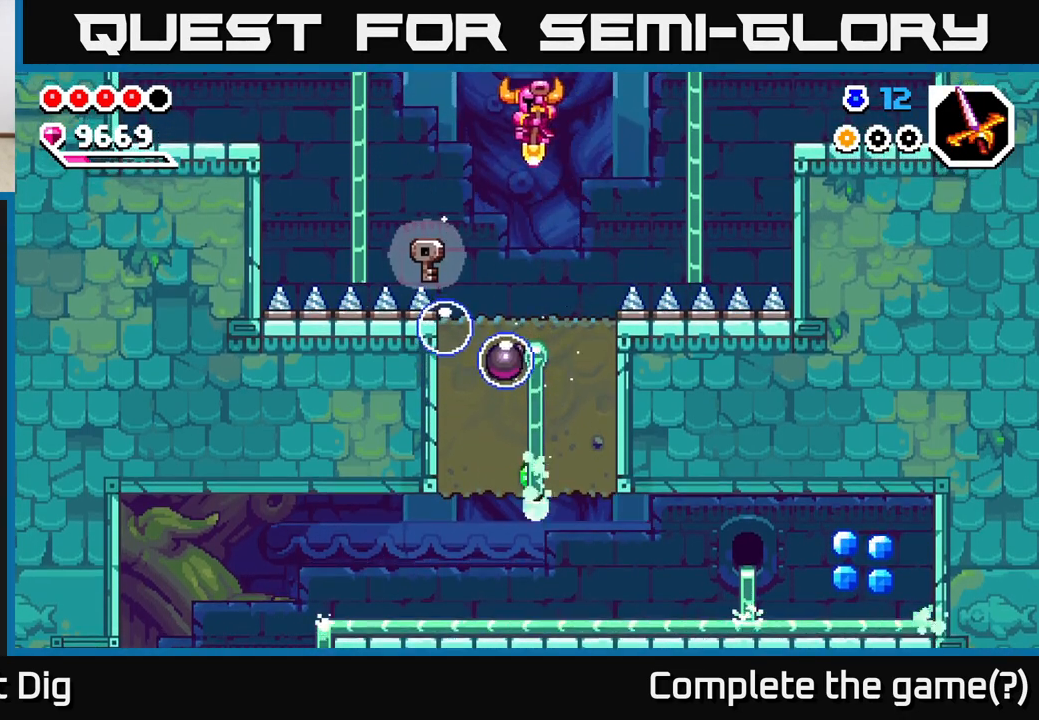
{"buttons": ["A"], "left_stick": "down", "right_stick": "center", "events": [[50, "A", "up"], [167, "left_stick", "down"], [417, "A", "down"]]}
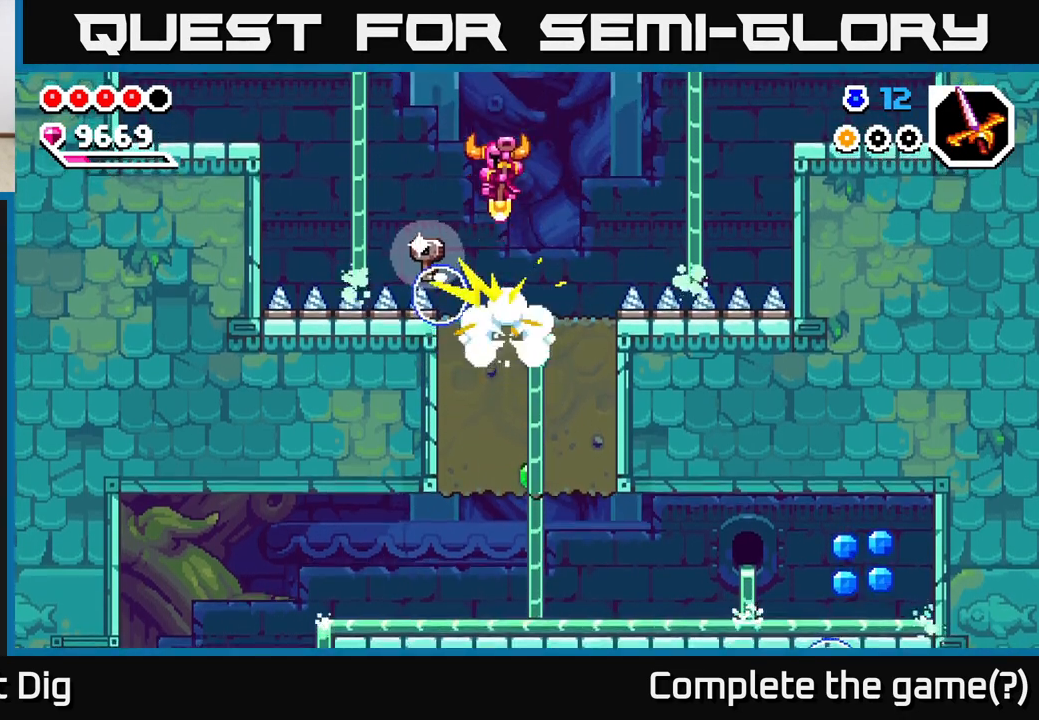
{"buttons": [], "left_stick": "down", "right_stick": "center", "events": [[83, "A", "up"], [100, "left_stick", "left"], [250, "left_stick", "down"]]}
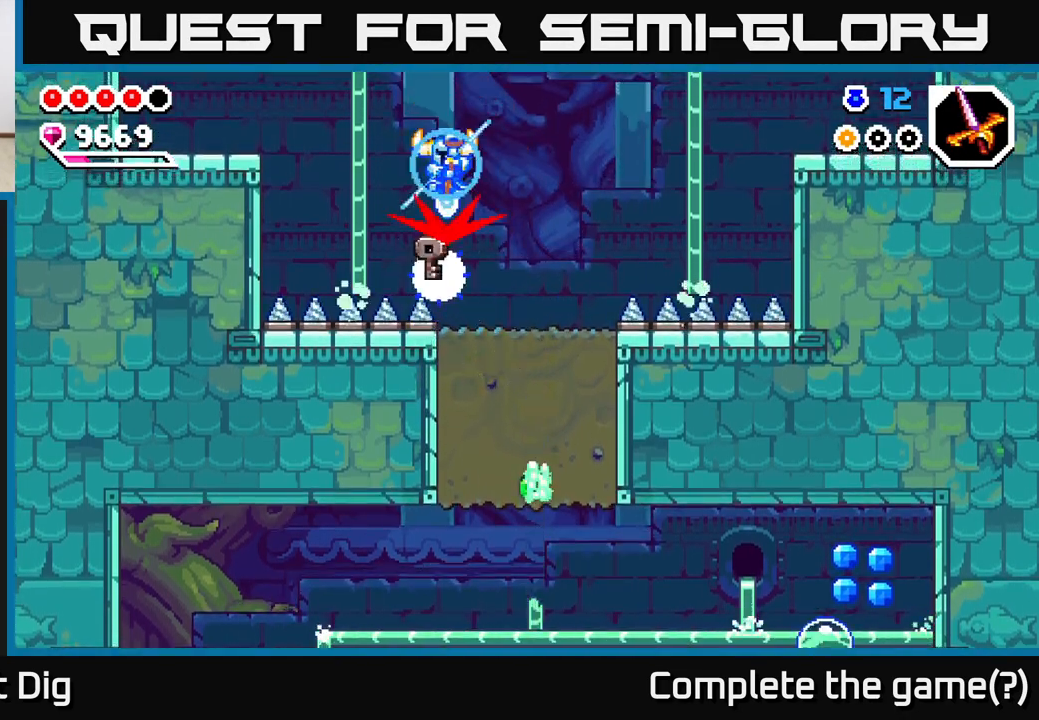
{"buttons": [], "left_stick": "center", "right_stick": "center", "events": [[33, "left_stick", "down-right"], [317, "left_stick", "center"]]}
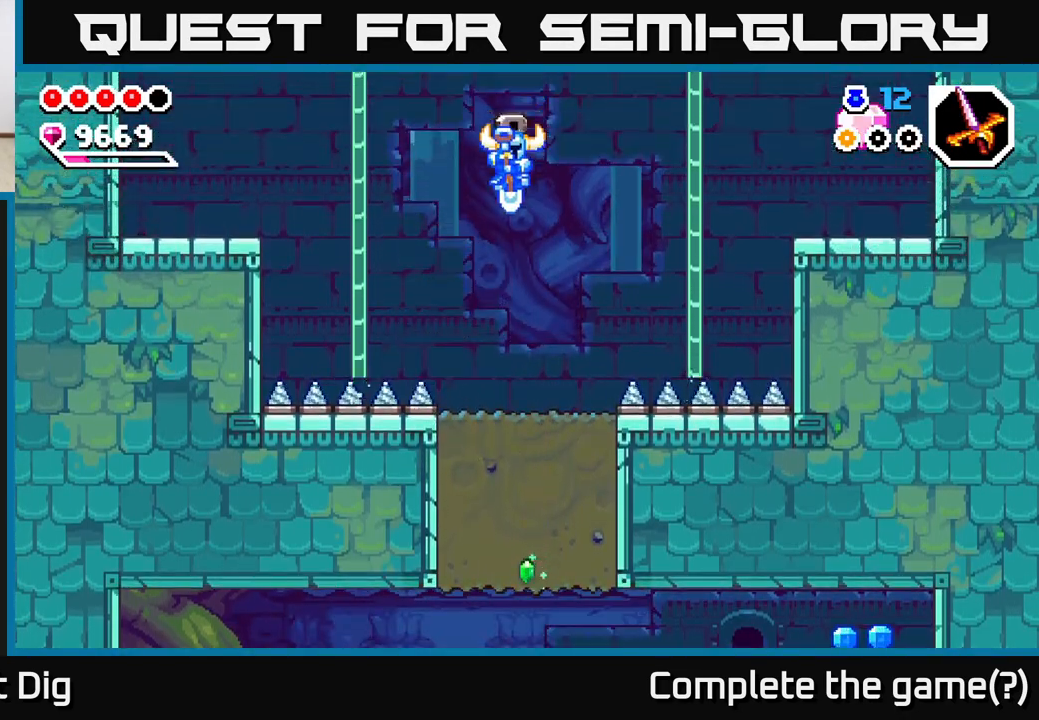
{"buttons": ["X"], "left_stick": "down", "right_stick": "center", "events": [[317, "left_stick", "down"], [467, "X", "down"]]}
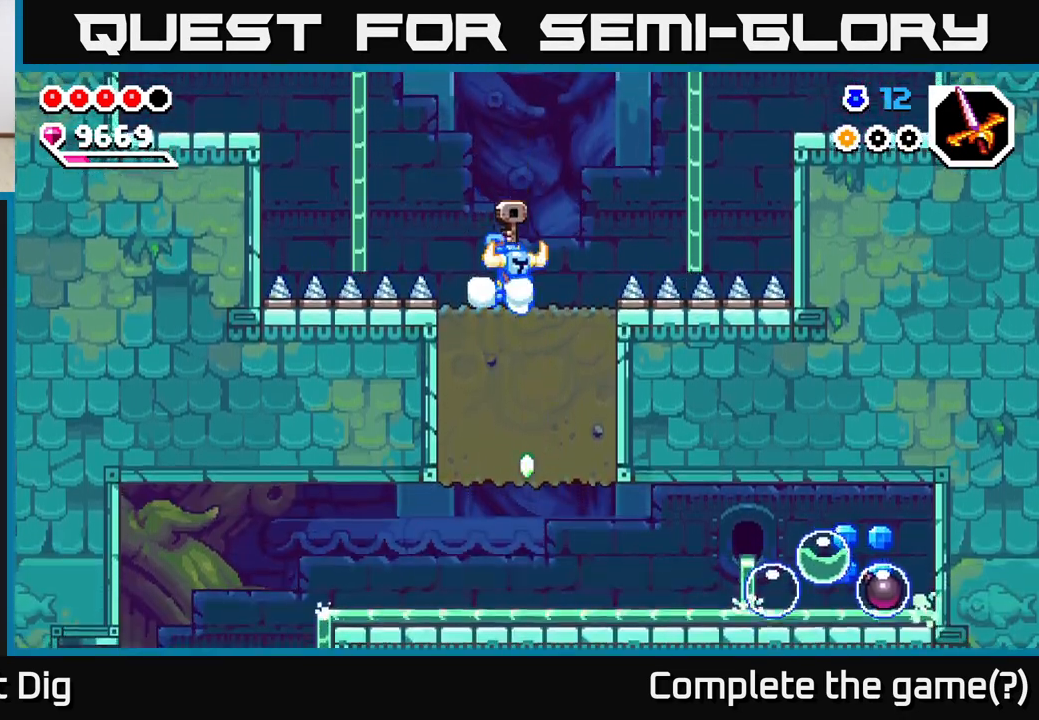
{"buttons": [], "left_stick": "down", "right_stick": "center", "events": [[67, "X", "up"], [150, "X", "down"], [250, "X", "up"], [350, "X", "down"], [450, "X", "up"]]}
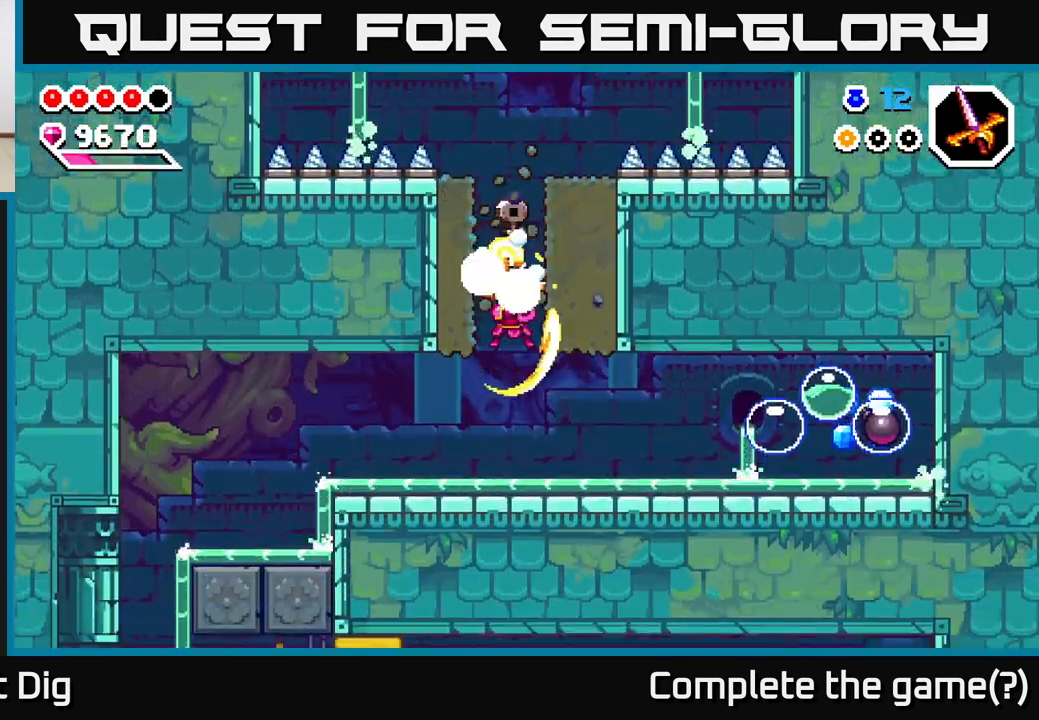
{"buttons": ["A"], "left_stick": "right", "right_stick": "center", "events": [[33, "X", "down"], [150, "X", "up"], [183, "left_stick", "right"], [433, "A", "down"]]}
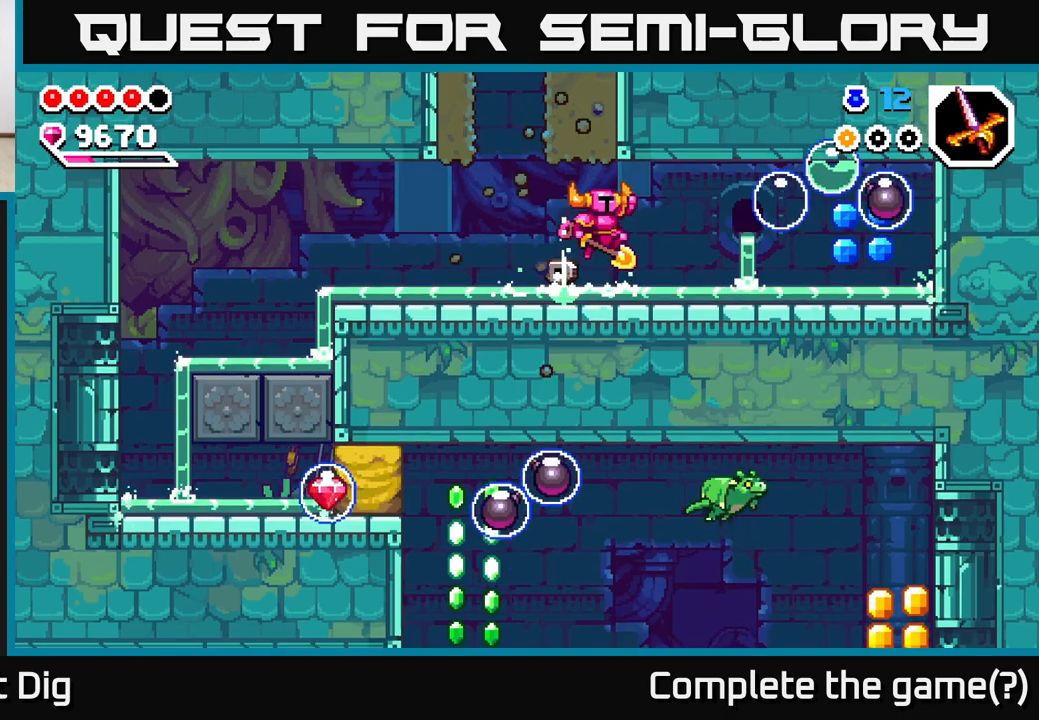
{"buttons": ["A"], "left_stick": "right", "right_stick": "center", "events": [[33, "A", "up"], [167, "X", "down"], [250, "X", "up"], [450, "A", "down"]]}
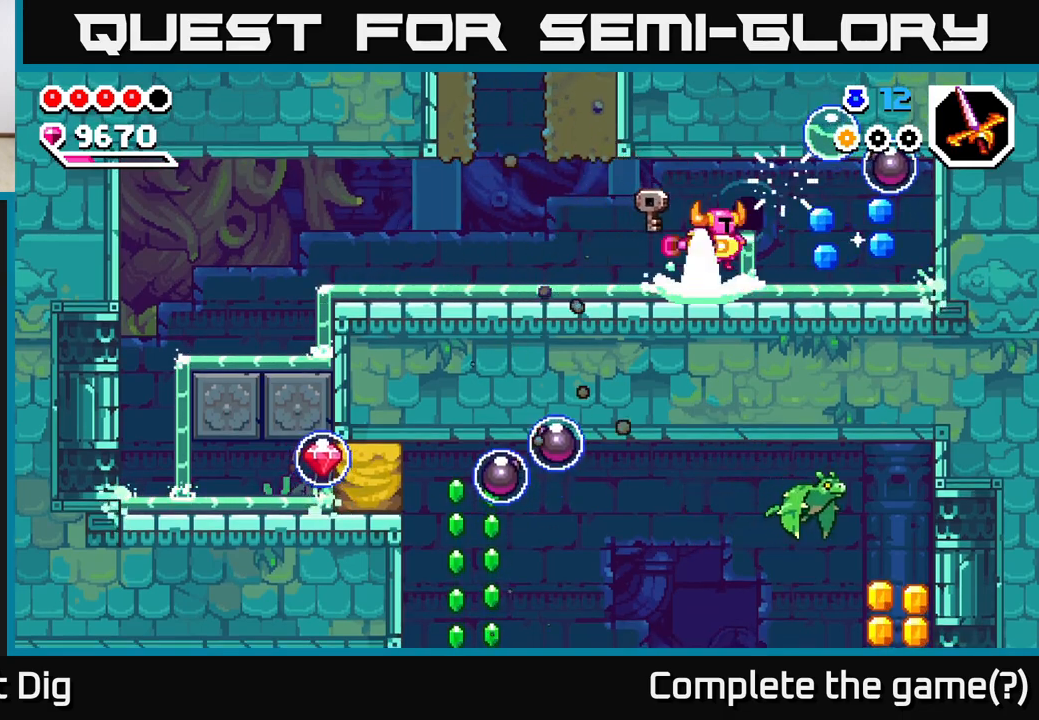
{"buttons": [], "left_stick": "left", "right_stick": "center", "events": [[17, "X", "down"], [100, "A", "up"], [150, "X", "up"], [483, "left_stick", "left"]]}
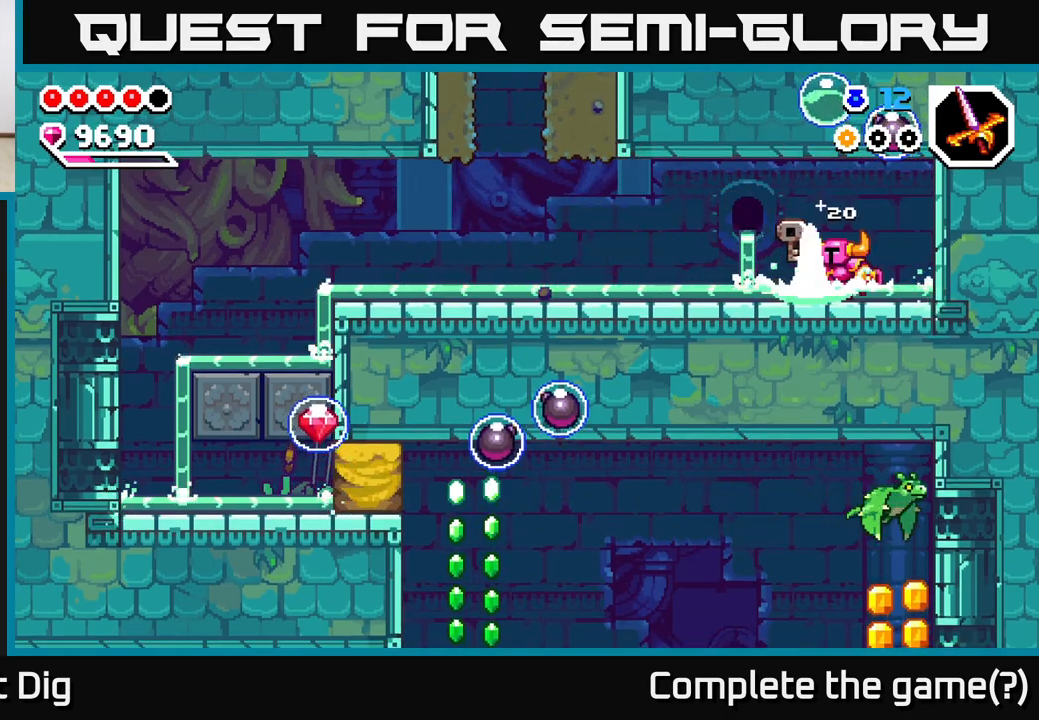
{"buttons": [], "left_stick": "left", "right_stick": "center", "events": [[83, "A", "down"], [167, "A", "up"]]}
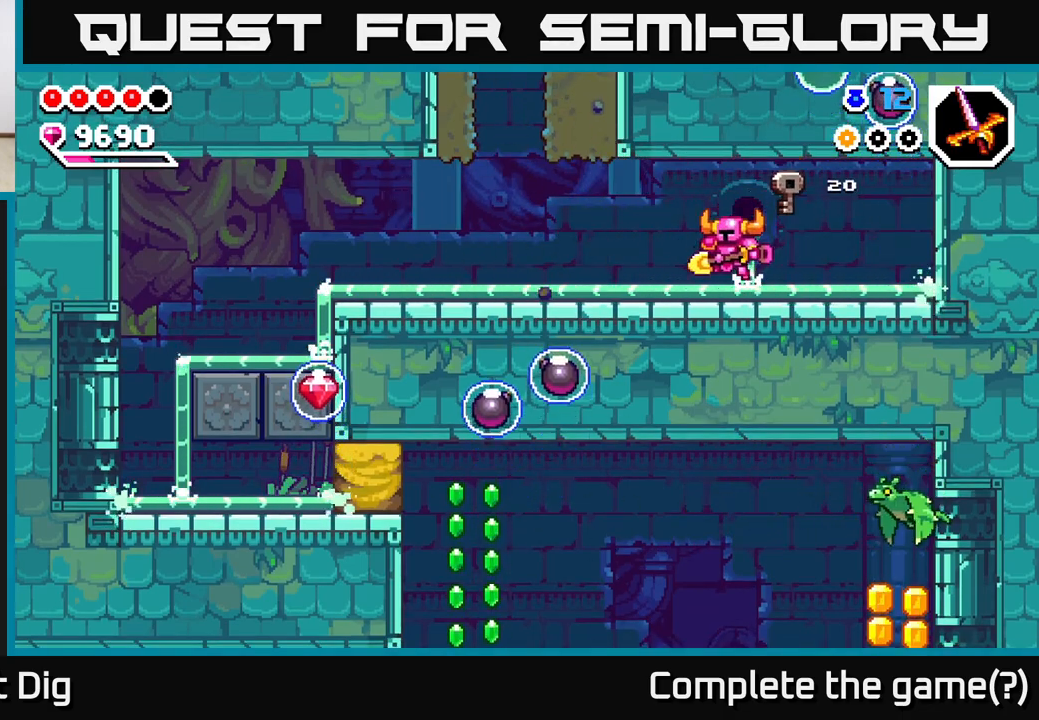
{"buttons": [], "left_stick": "left", "right_stick": "center", "events": [[167, "A", "down"], [233, "A", "up"]]}
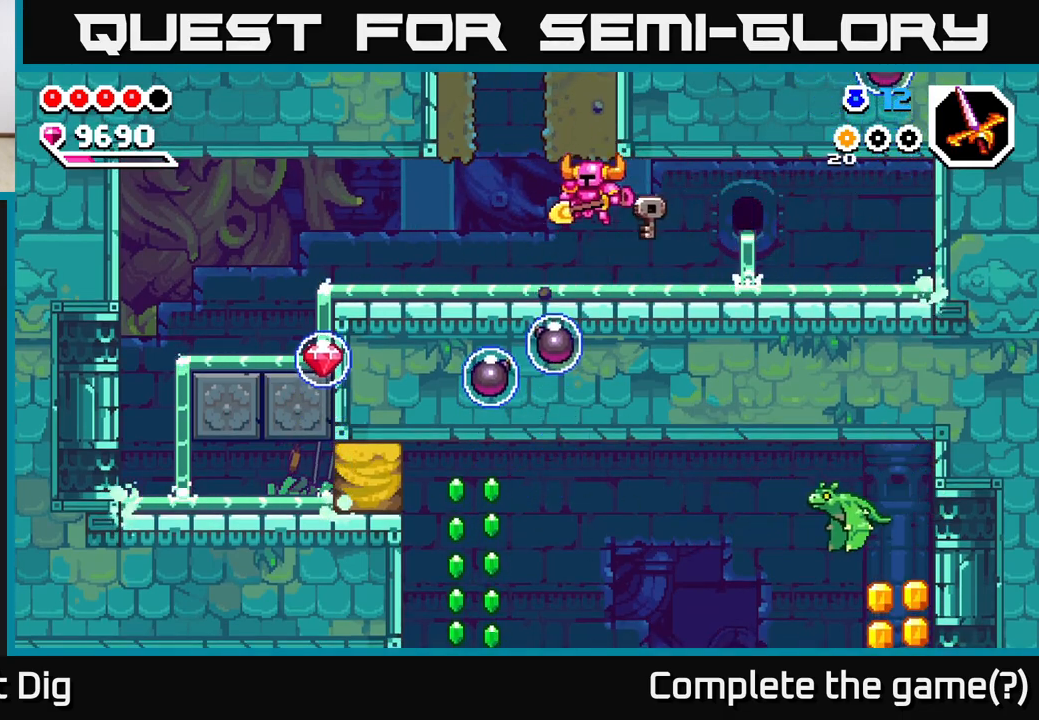
{"buttons": [], "left_stick": "left", "right_stick": "center", "events": [[167, "A", "down"], [250, "A", "up"]]}
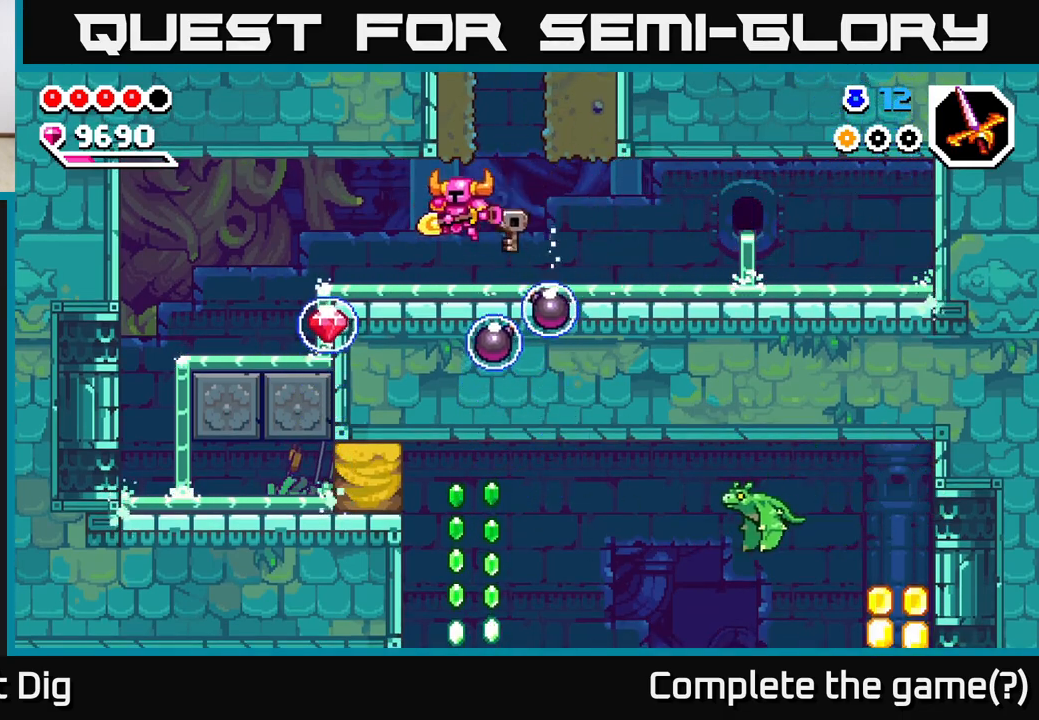
{"buttons": [], "left_stick": "down", "right_stick": "center", "events": [[250, "A", "down"], [333, "A", "up"], [400, "X", "down"], [400, "left_stick", "down"], [450, "X", "up"]]}
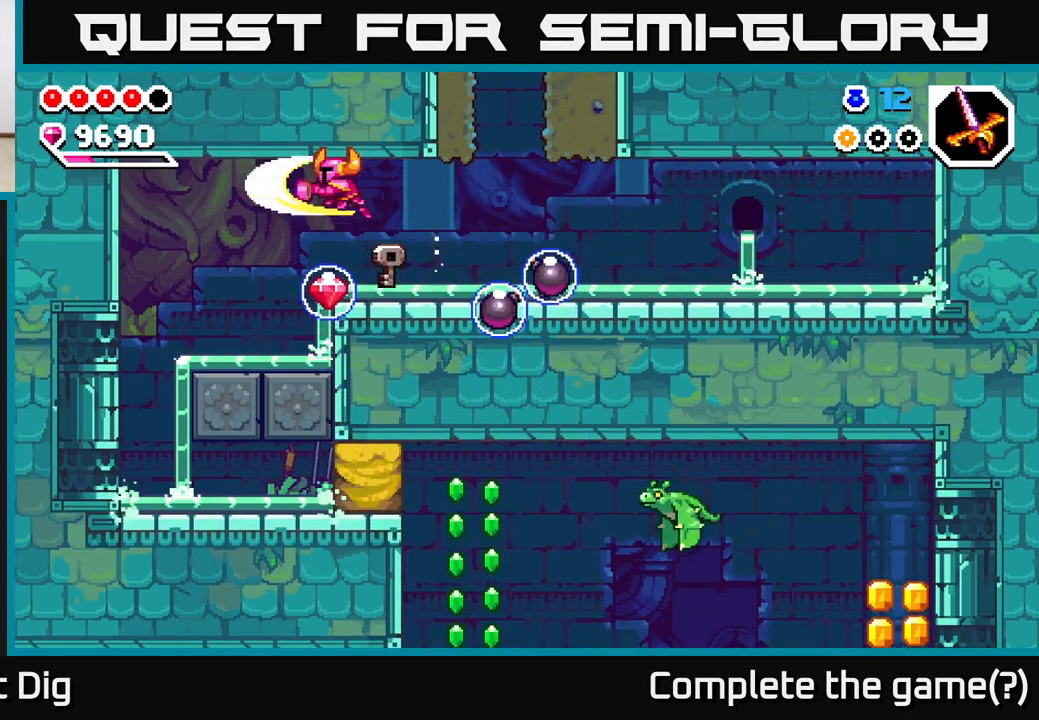
{"buttons": [], "left_stick": "center", "right_stick": "center", "events": [[100, "left_stick", "down-left"], [450, "left_stick", "center"]]}
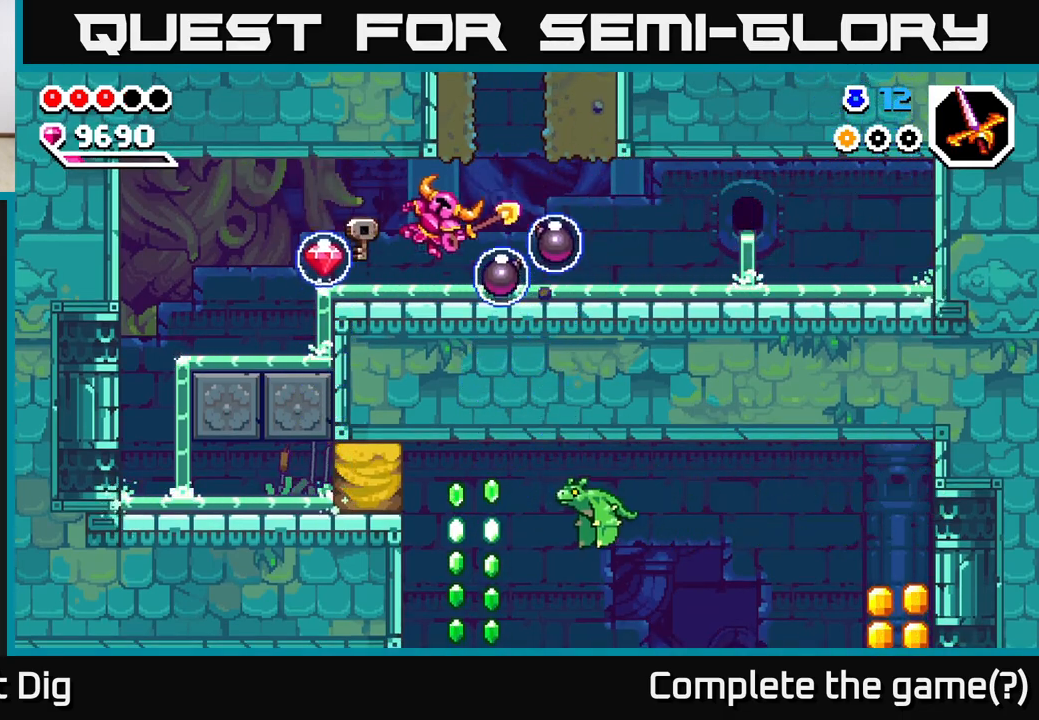
{"buttons": [], "left_stick": "left", "right_stick": "center", "events": [[83, "left_stick", "left"], [100, "A", "down"], [133, "X", "down"], [183, "A", "up"], [200, "X", "up"], [317, "left_stick", "center"], [417, "X", "down"], [450, "left_stick", "left"], [483, "X", "up"]]}
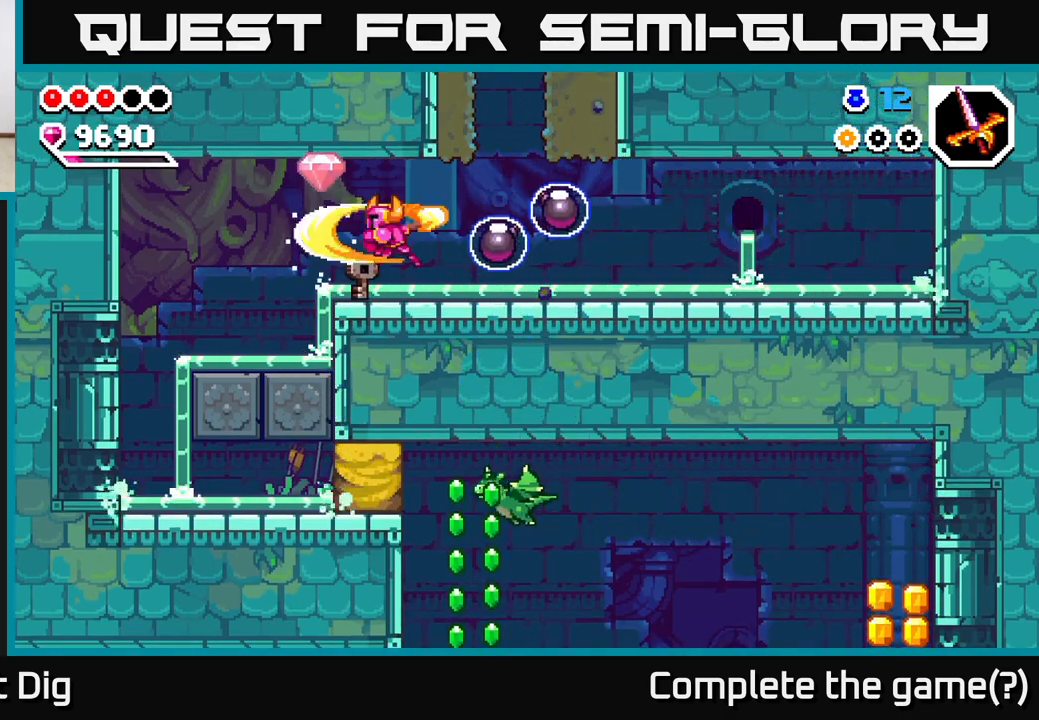
{"buttons": [], "left_stick": "right", "right_stick": "center", "events": [[250, "A", "down"], [317, "A", "up"], [317, "left_stick", "center"], [383, "left_stick", "right"]]}
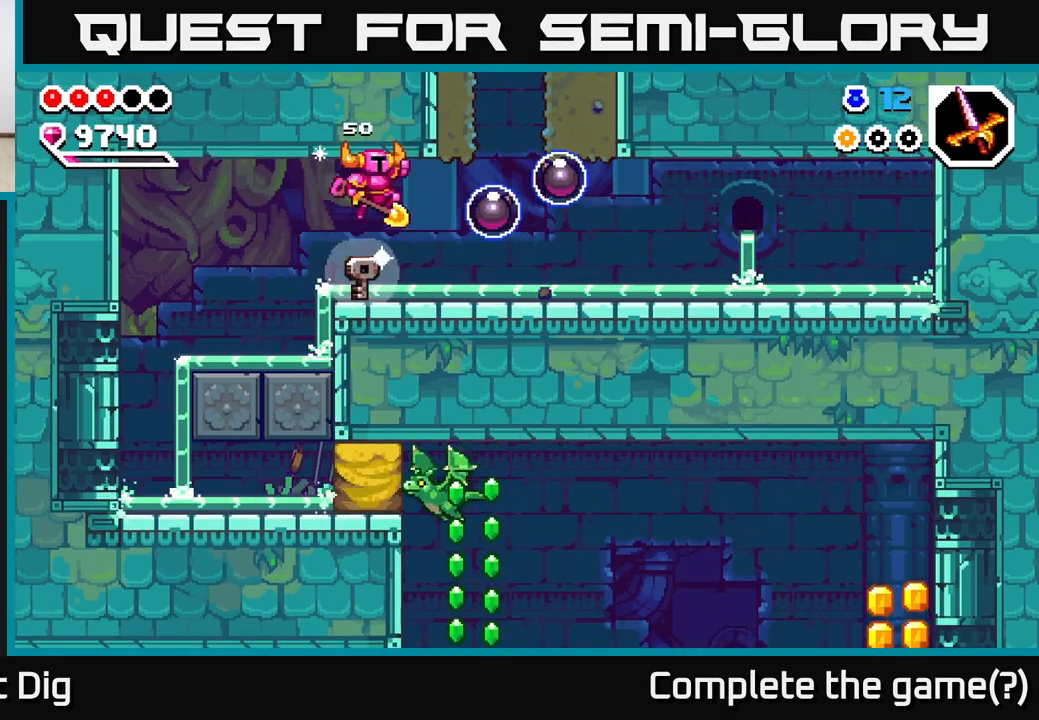
{"buttons": [], "left_stick": "up-left", "right_stick": "center", "events": [[17, "left_stick", "center"], [67, "left_stick", "left"], [367, "A", "down"], [450, "A", "up"], [450, "left_stick", "up-left"]]}
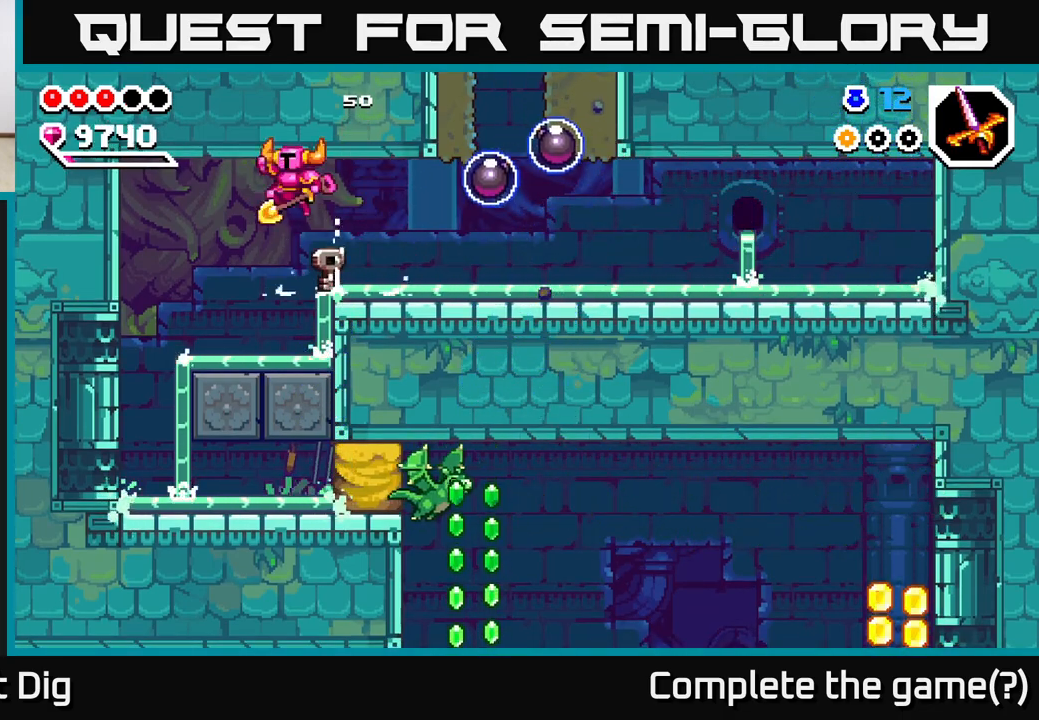
{"buttons": [], "left_stick": "left", "right_stick": "center", "events": [[50, "left_stick", "left"]]}
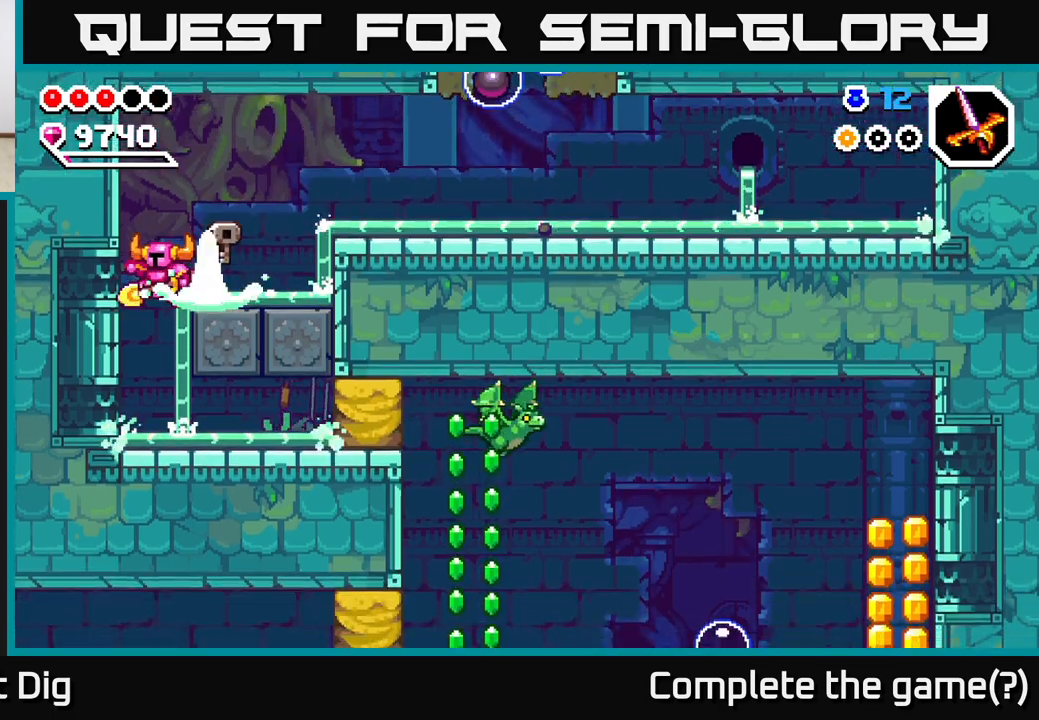
{"buttons": [], "left_stick": "right", "right_stick": "center", "events": [[183, "left_stick", "right"]]}
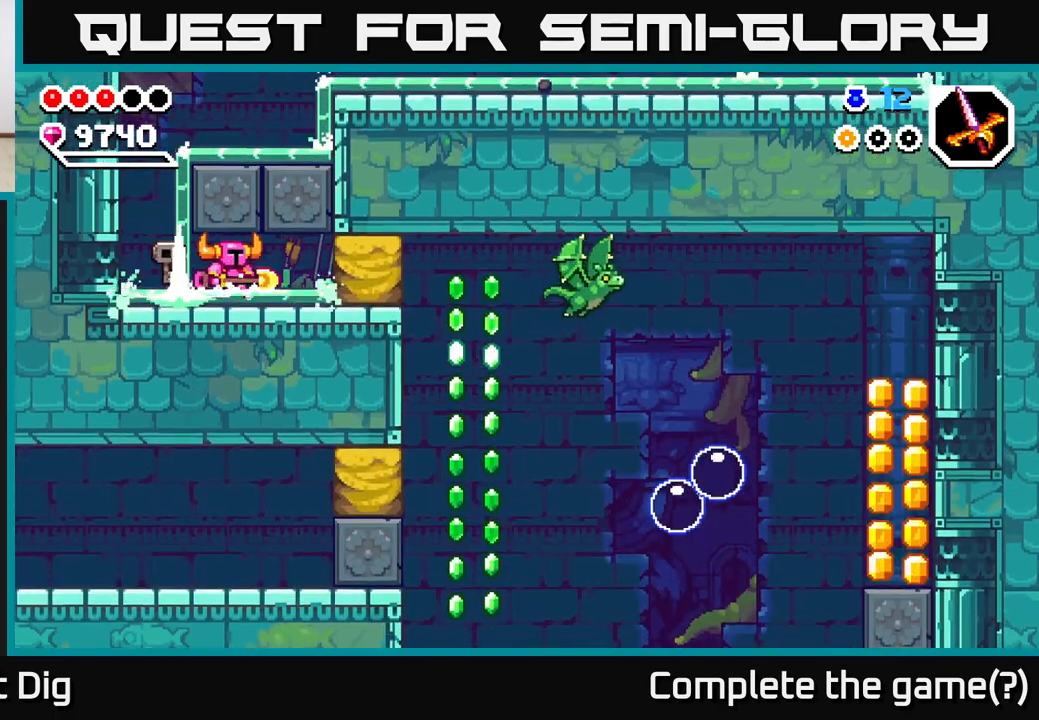
{"buttons": [], "left_stick": "right", "right_stick": "center", "events": [[200, "X", "down"], [300, "X", "up"]]}
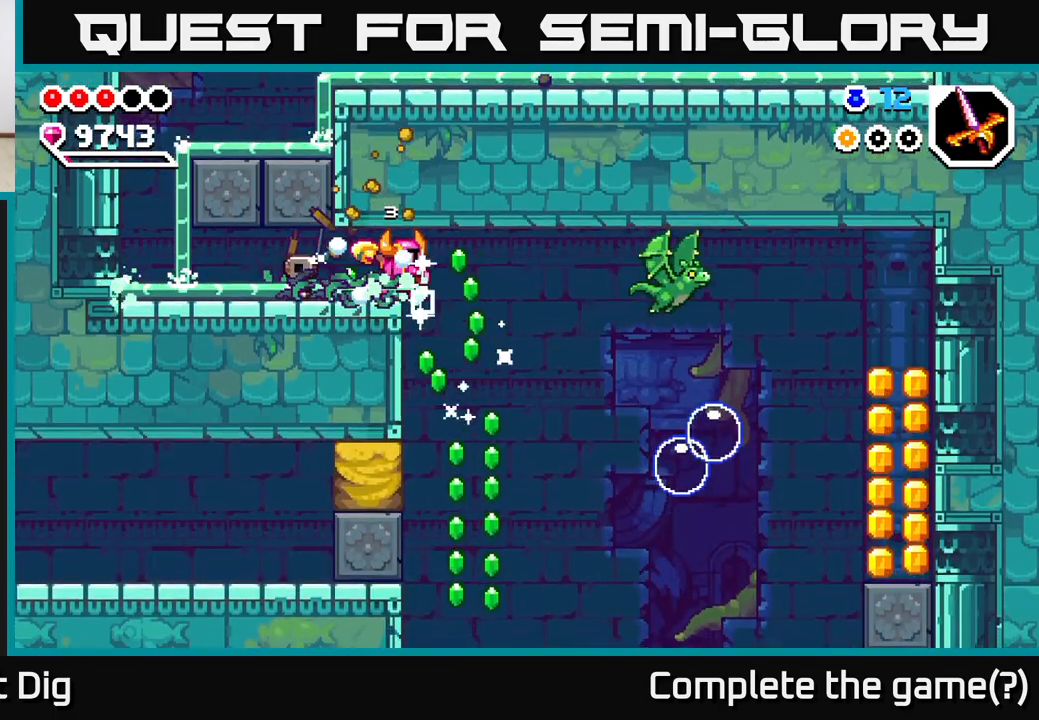
{"buttons": [], "left_stick": "left", "right_stick": "center", "events": [[183, "A", "down"], [450, "A", "up"], [450, "left_stick", "left"]]}
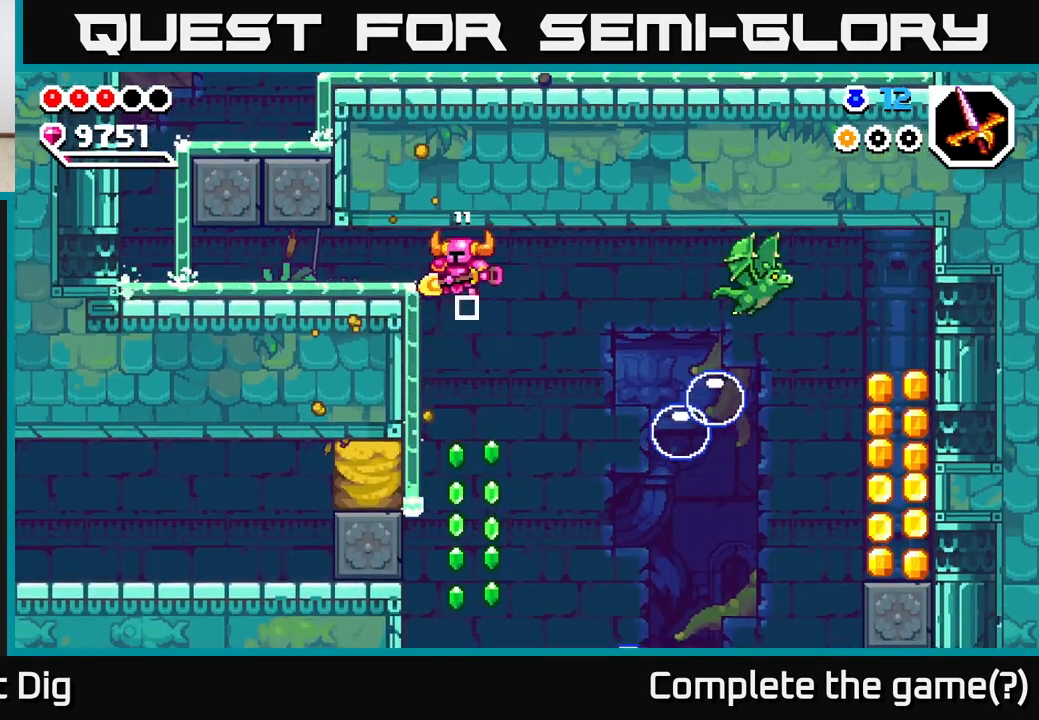
{"buttons": [], "left_stick": "left", "right_stick": "center", "events": [[233, "X", "down"], [367, "X", "up"]]}
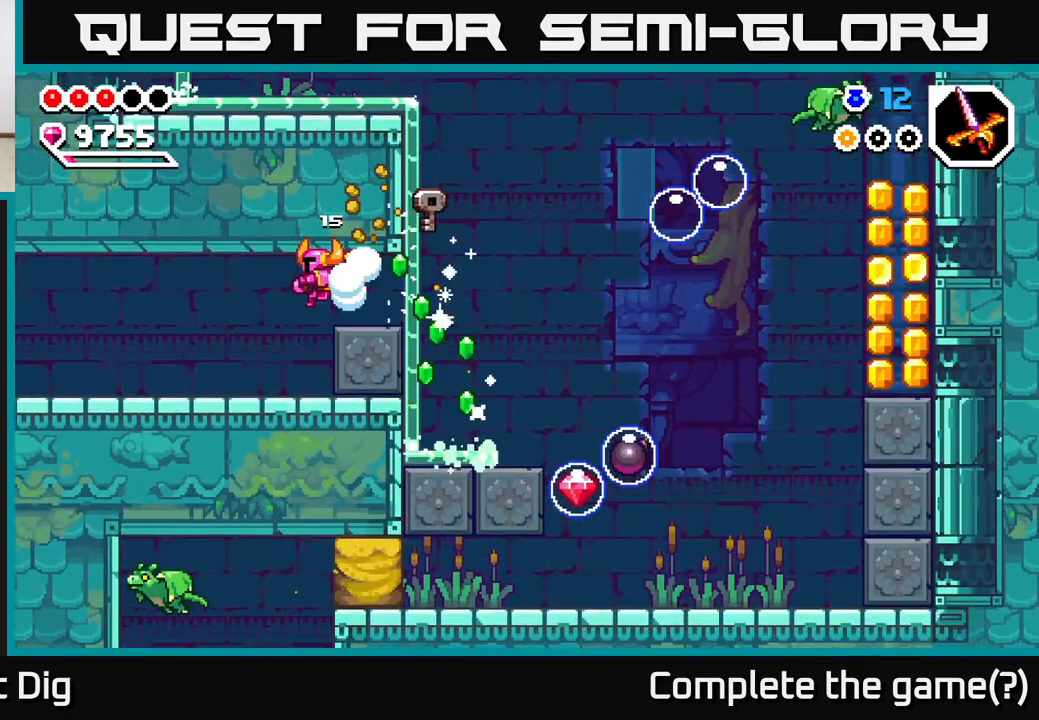
{"buttons": [], "left_stick": "right", "right_stick": "center", "events": [[100, "left_stick", "center"], [250, "left_stick", "right"]]}
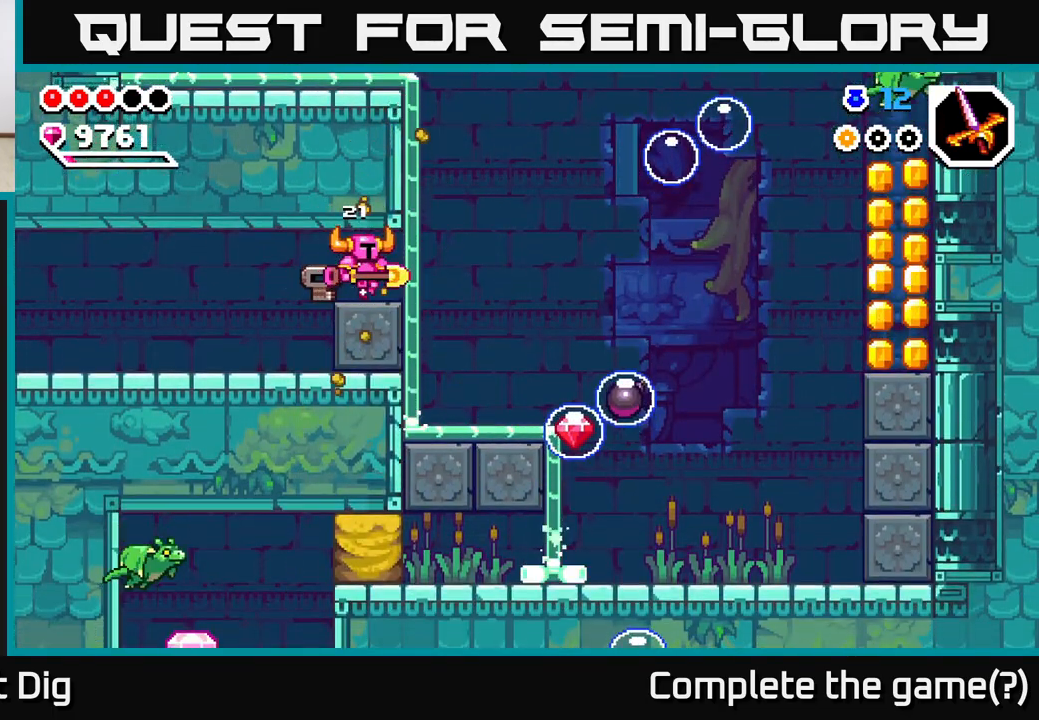
{"buttons": [], "left_stick": "center", "right_stick": "center", "events": [[83, "left_stick", "center"]]}
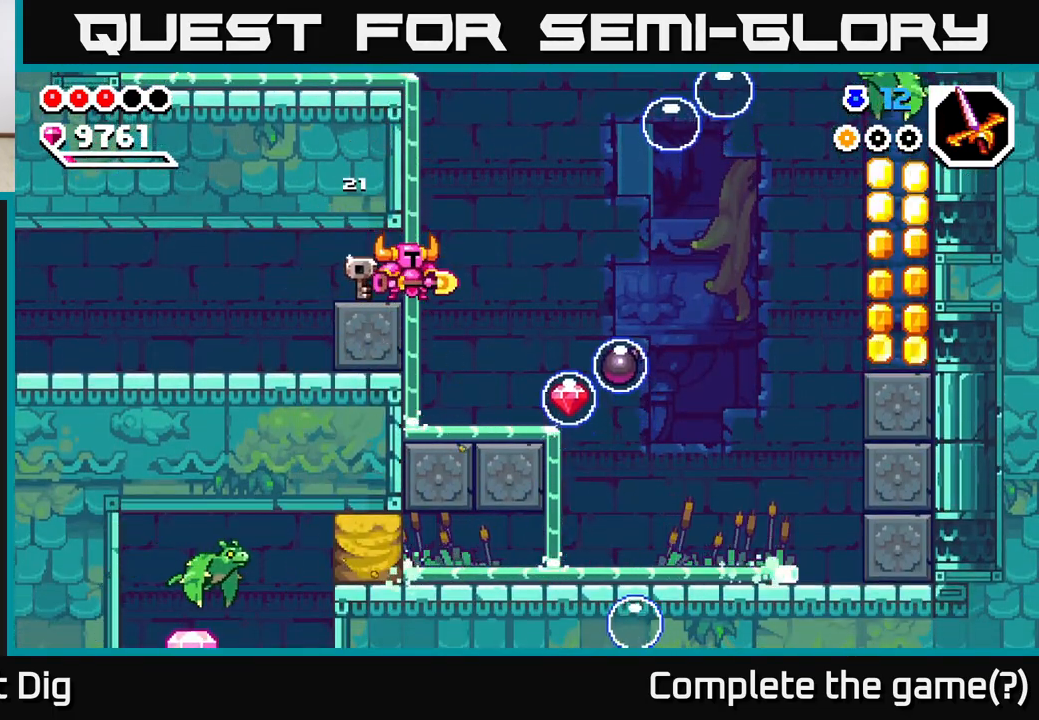
{"buttons": [], "left_stick": "center", "right_stick": "center", "events": []}
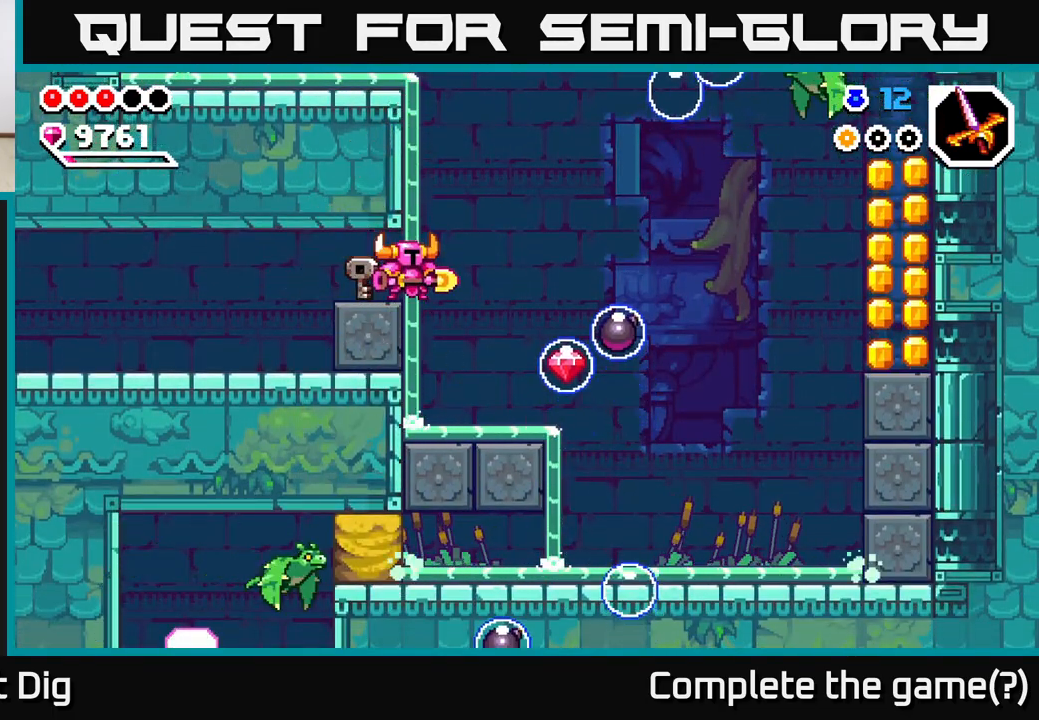
{"buttons": [], "left_stick": "center", "right_stick": "center", "events": []}
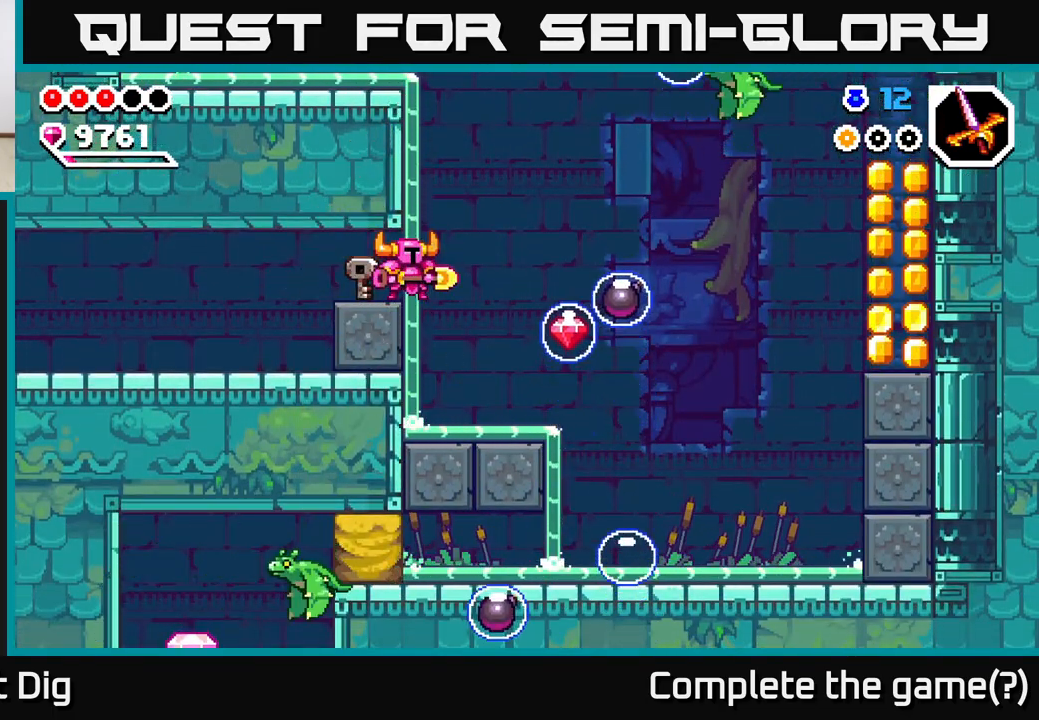
{"buttons": [], "left_stick": "center", "right_stick": "center", "events": [[33, "left_stick", "right"], [300, "X", "down"], [383, "X", "up"], [400, "left_stick", "center"]]}
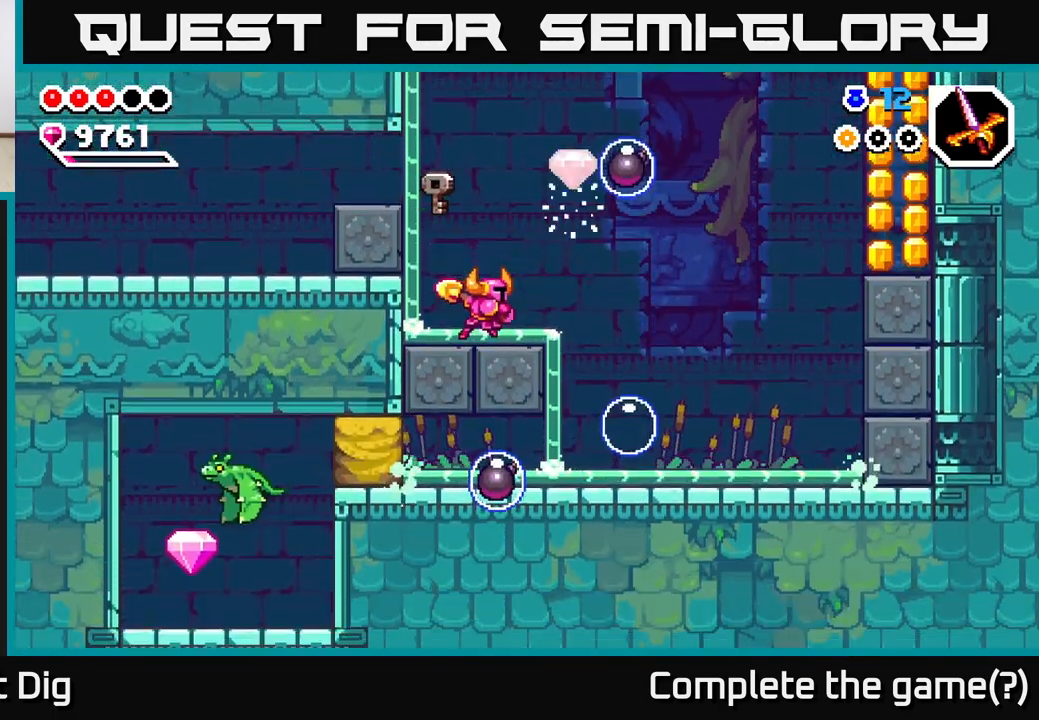
{"buttons": ["A"], "left_stick": "left", "right_stick": "center", "events": [[50, "left_stick", "right"], [133, "A", "down"], [267, "left_stick", "left"]]}